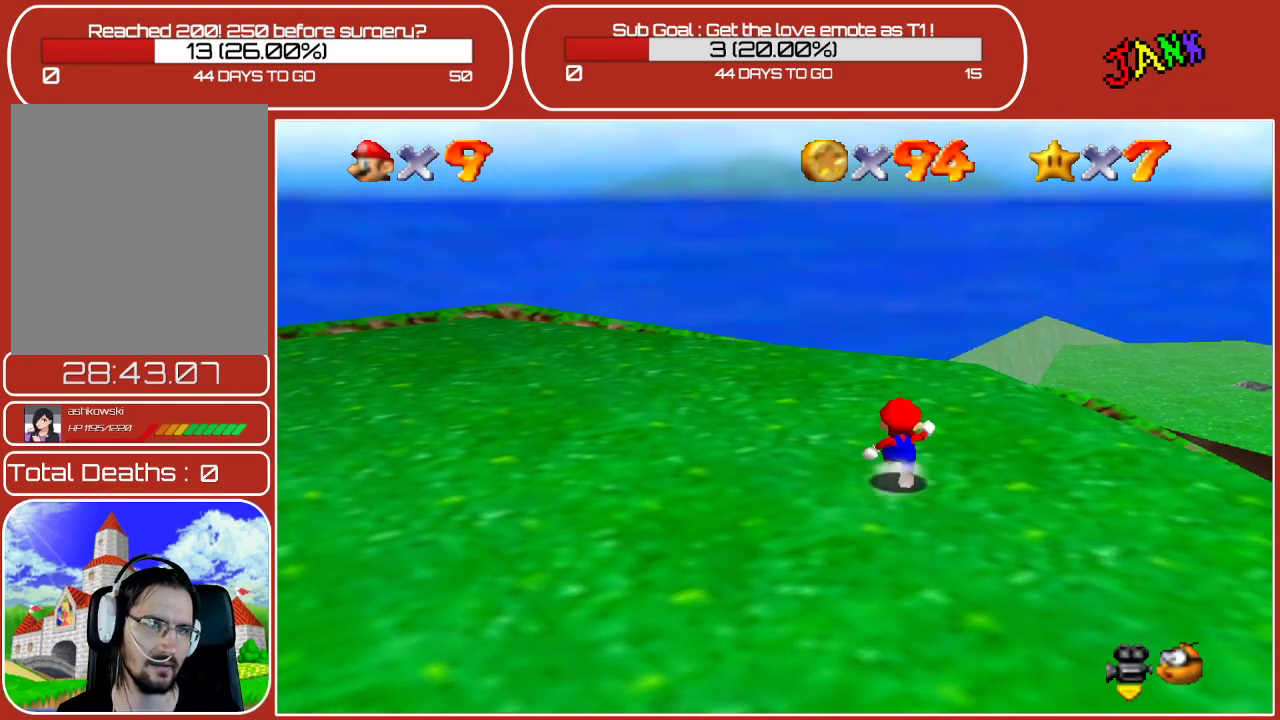
Gameplay with a controller (Nintendo layout); each line is a JSON object with the inputs held at the frame after it. "events" lists button and stick changes between this image and that frame as [ms after this image, input, new state], when the widget could be followed in between. Not read: L3 R3.
{"buttons": ["C_LEFT"], "left_stick": "center", "events": [[150, "C_LEFT", "down"], [250, "C_LEFT", "up"], [333, "left_stick", "center"], [467, "C_LEFT", "down"]]}
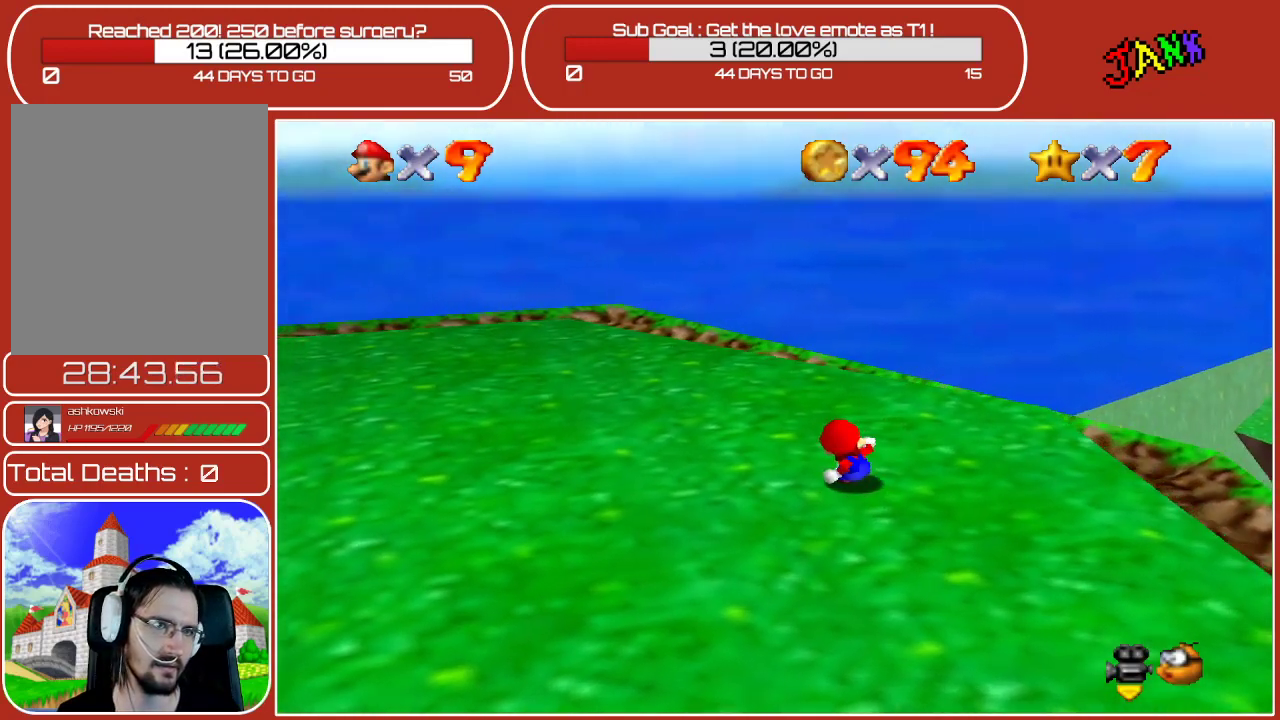
{"buttons": [], "left_stick": "center", "events": [[117, "C_LEFT", "up"], [300, "C_LEFT", "down"], [300, "left_stick", "up-right"], [467, "C_LEFT", "up"], [483, "left_stick", "center"]]}
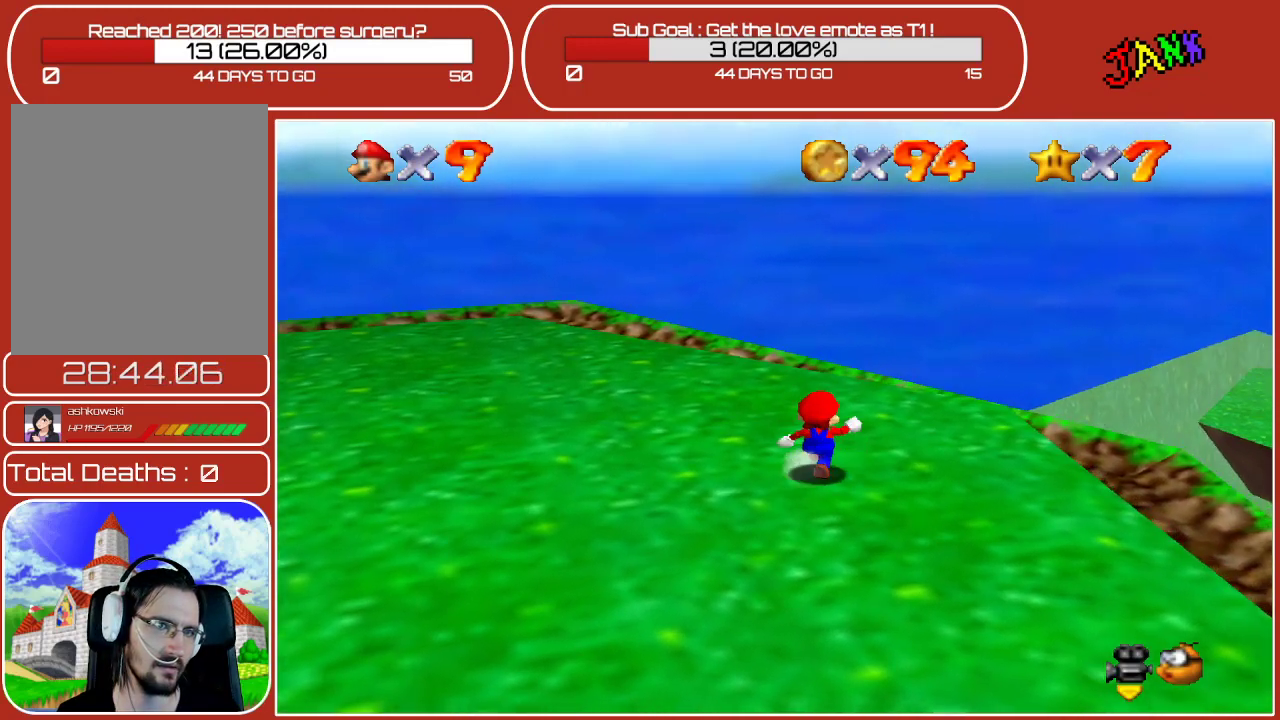
{"buttons": ["C_LEFT"], "left_stick": "center", "events": [[183, "C_LEFT", "down"], [300, "C_LEFT", "up"], [483, "C_LEFT", "down"]]}
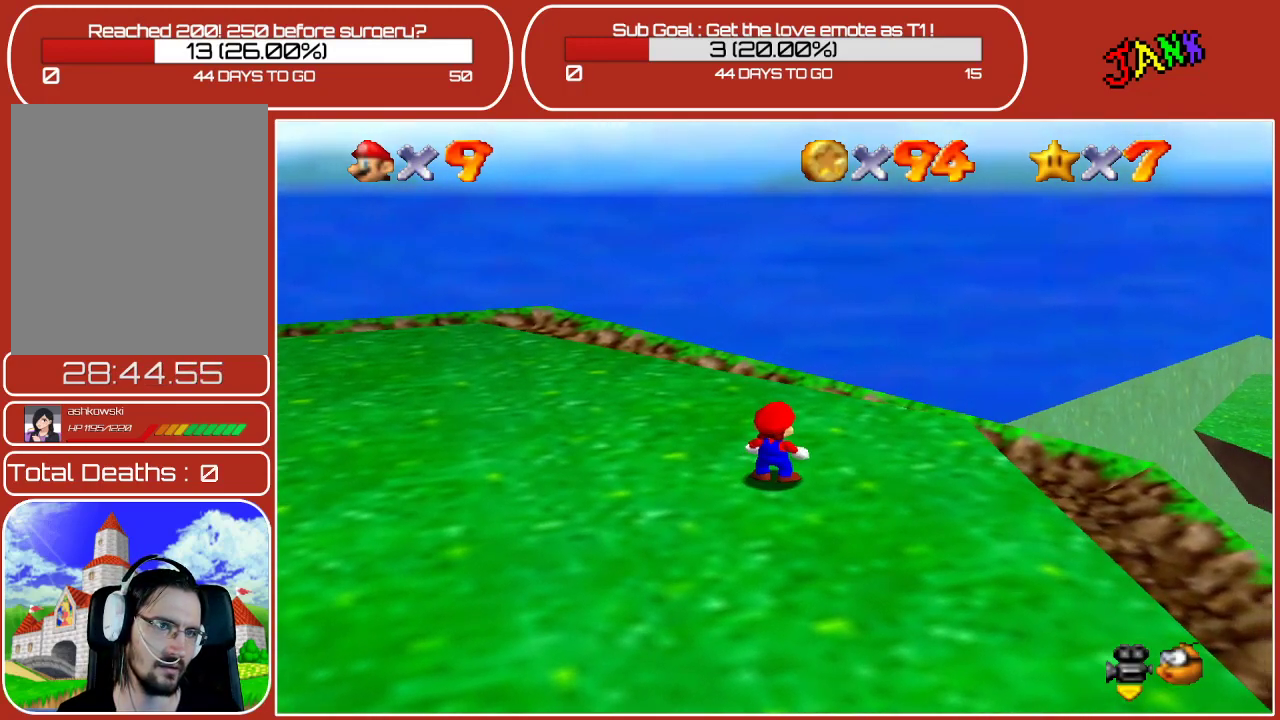
{"buttons": [], "left_stick": "center", "events": [[83, "C_LEFT", "up"], [200, "C_LEFT", "down"], [300, "C_LEFT", "up"], [383, "C_LEFT", "down"], [483, "C_LEFT", "up"]]}
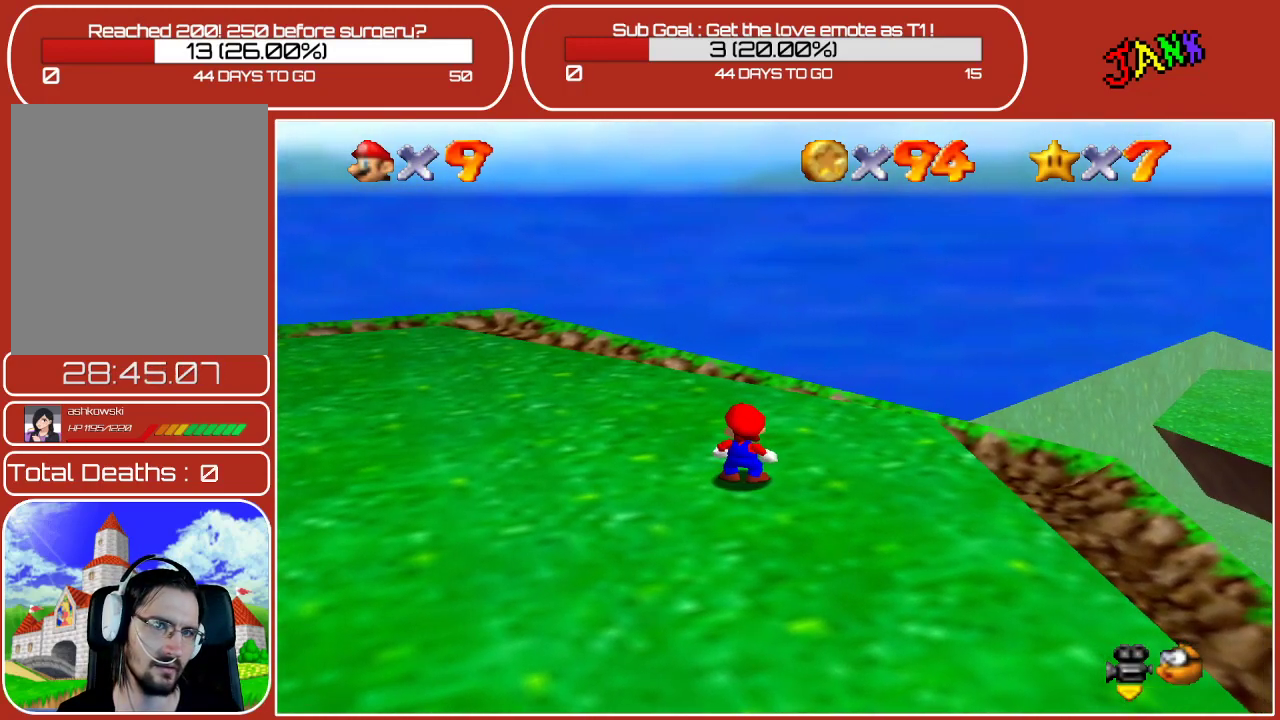
{"buttons": ["C_LEFT"], "left_stick": "up-right", "events": [[167, "C_LEFT", "down"], [250, "left_stick", "up-right"], [300, "C_LEFT", "up"], [450, "C_LEFT", "down"]]}
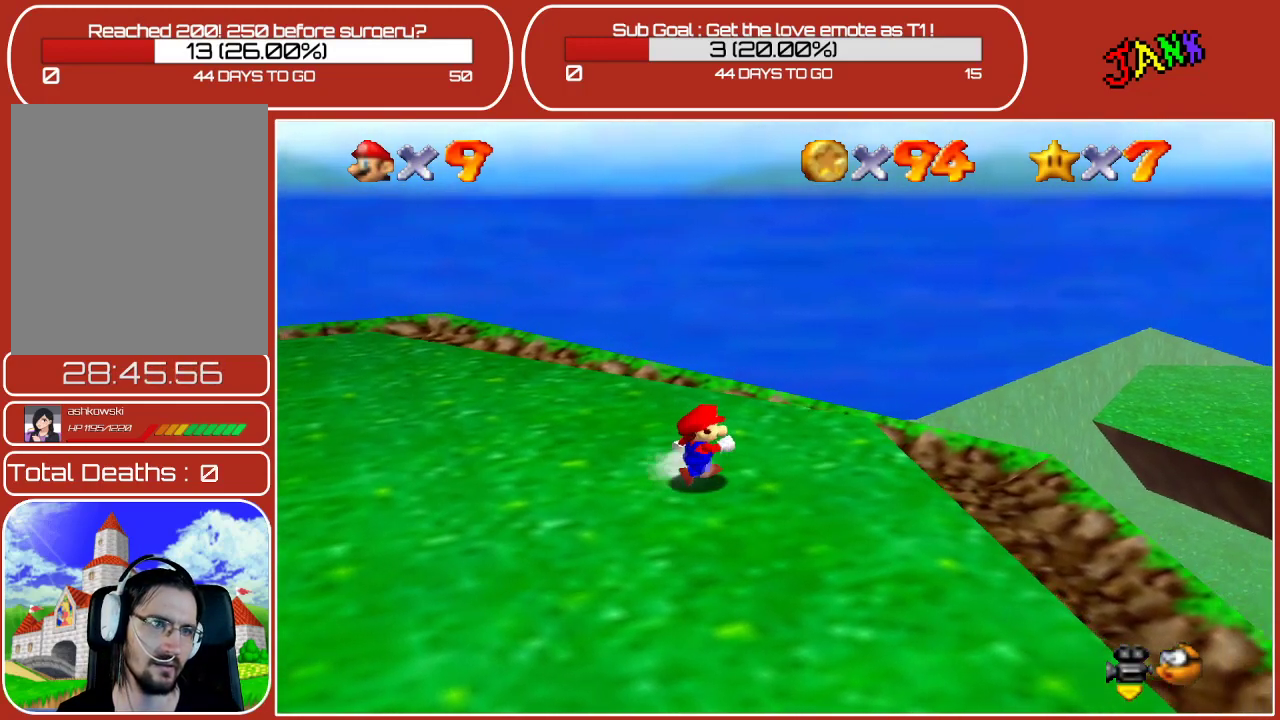
{"buttons": [], "left_stick": "right", "events": [[33, "left_stick", "center"], [100, "C_LEFT", "up"], [267, "left_stick", "right"]]}
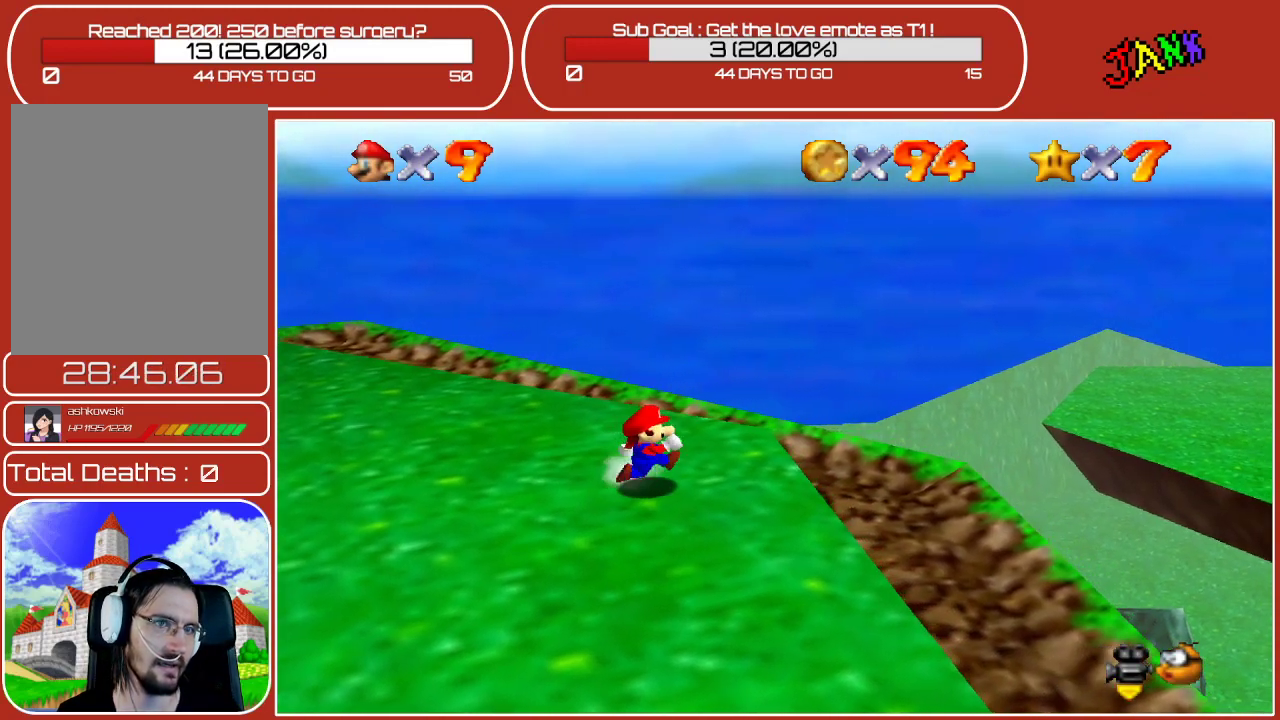
{"buttons": [], "left_stick": "center", "events": [[67, "left_stick", "center"], [217, "C_LEFT", "down"], [383, "C_LEFT", "up"]]}
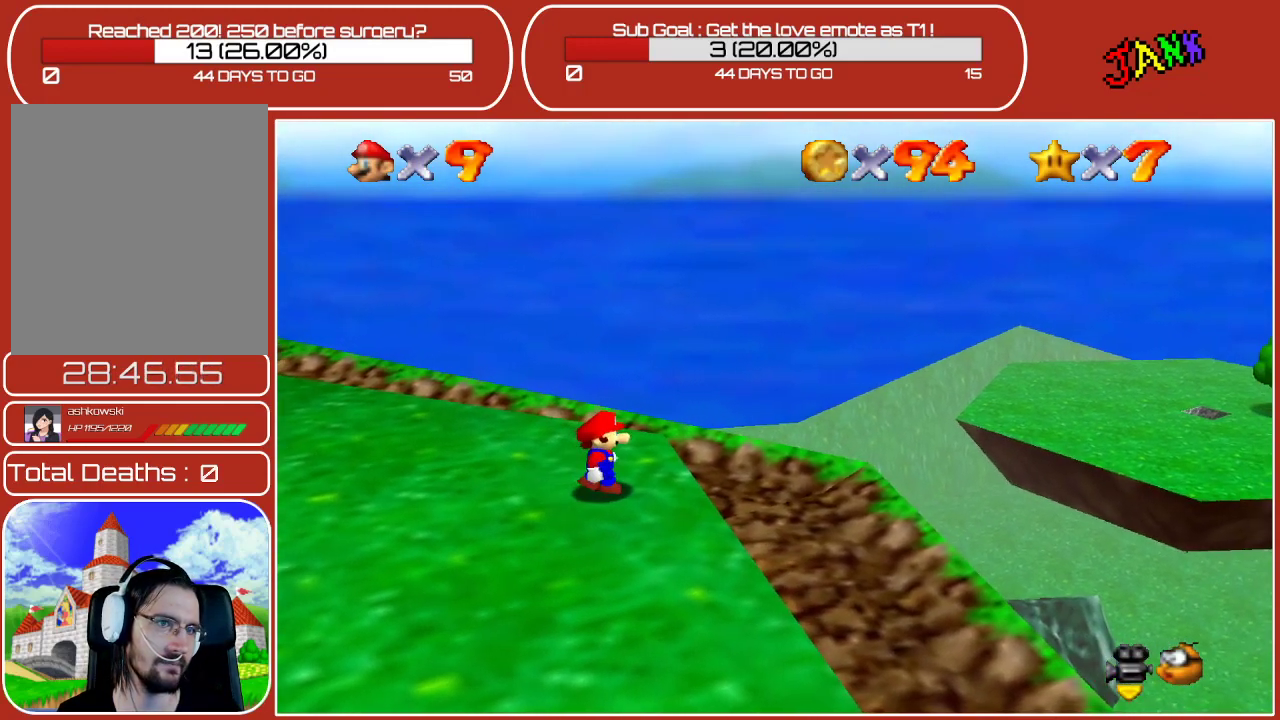
{"buttons": ["C_LEFT"], "left_stick": "center", "events": [[183, "C_LEFT", "down"], [233, "C_LEFT", "up"], [450, "C_LEFT", "down"]]}
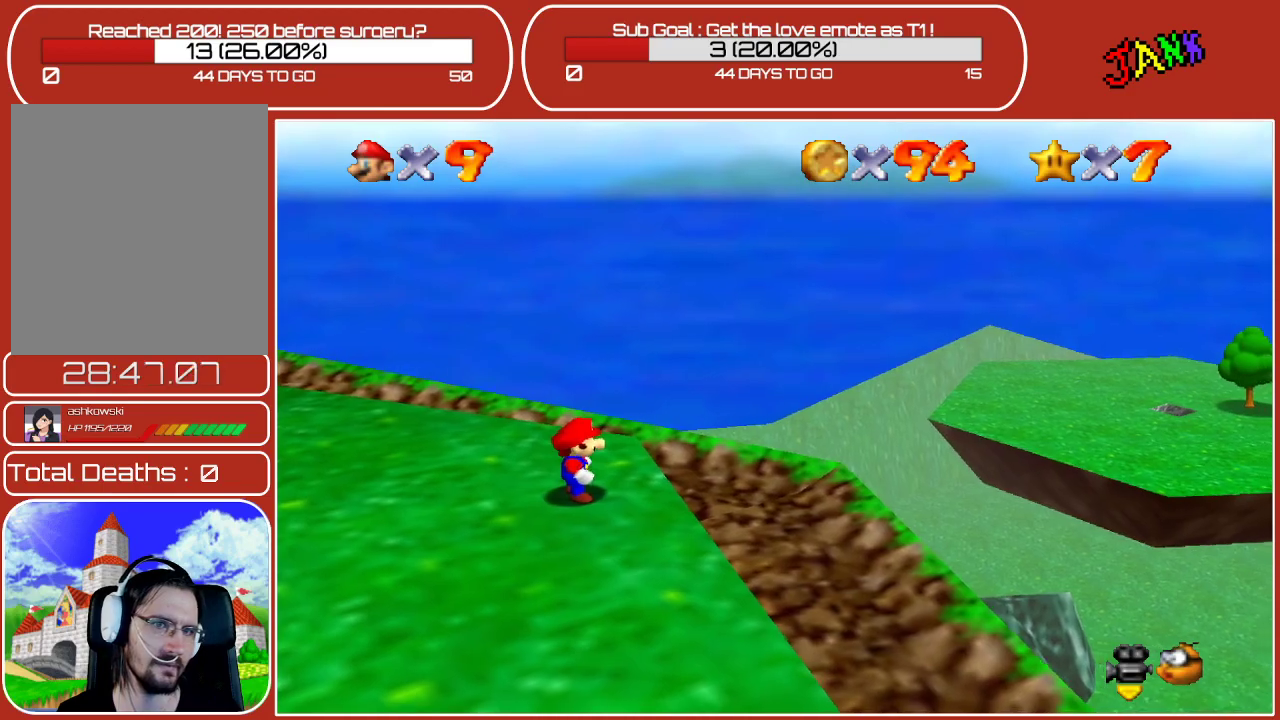
{"buttons": [], "left_stick": "up-right", "events": [[83, "C_LEFT", "up"], [333, "left_stick", "right"], [400, "left_stick", "up-right"]]}
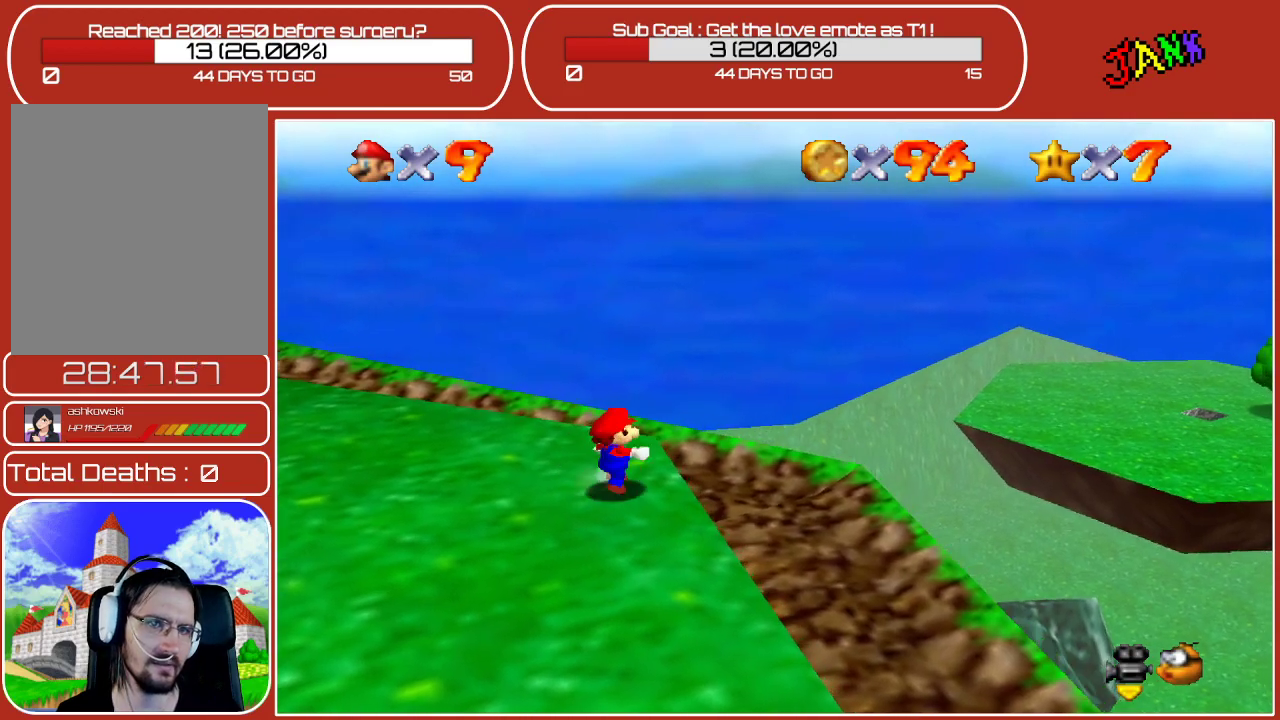
{"buttons": [], "left_stick": "center", "events": [[267, "left_stick", "center"]]}
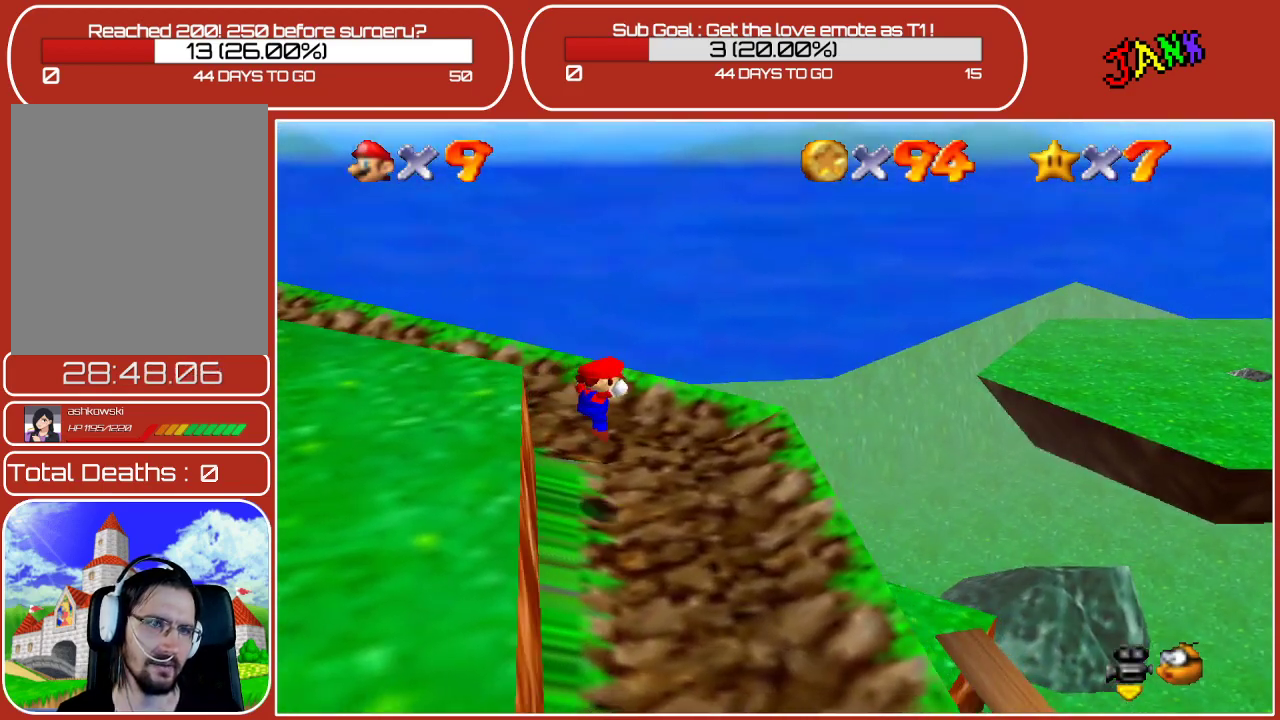
{"buttons": [], "left_stick": "left", "events": [[100, "left_stick", "left"]]}
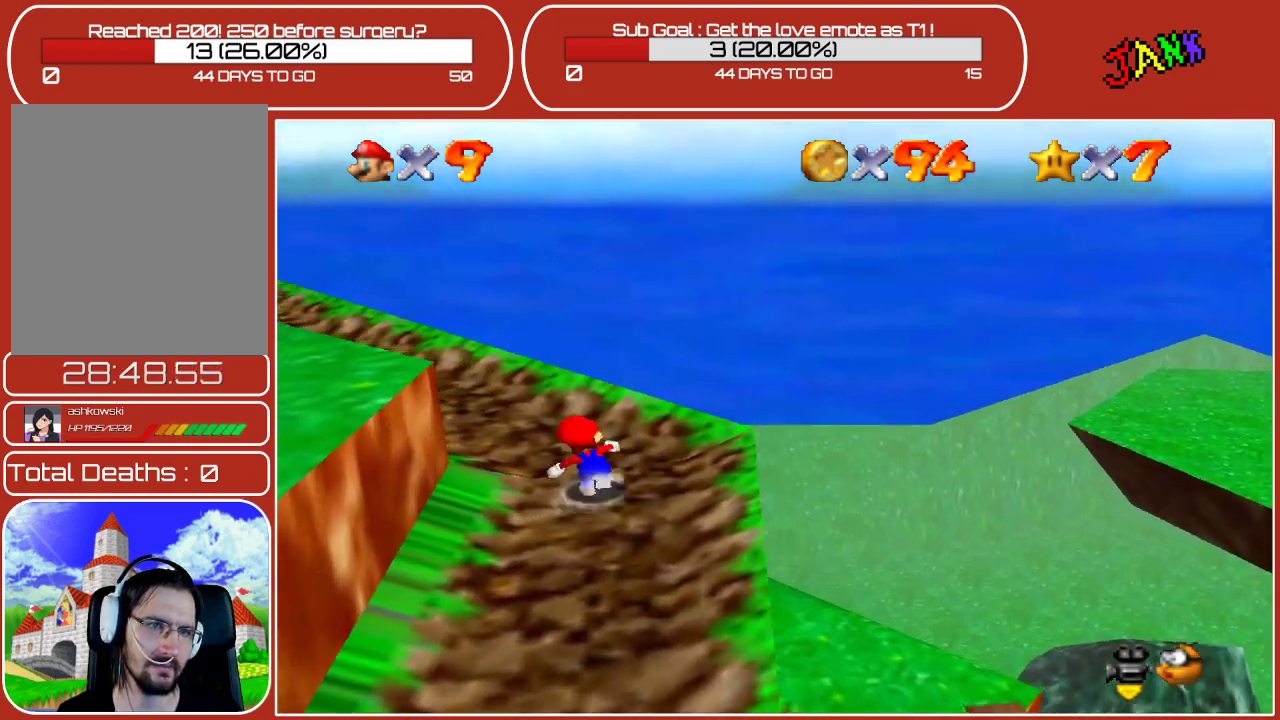
{"buttons": [], "left_stick": "center", "events": [[233, "left_stick", "center"]]}
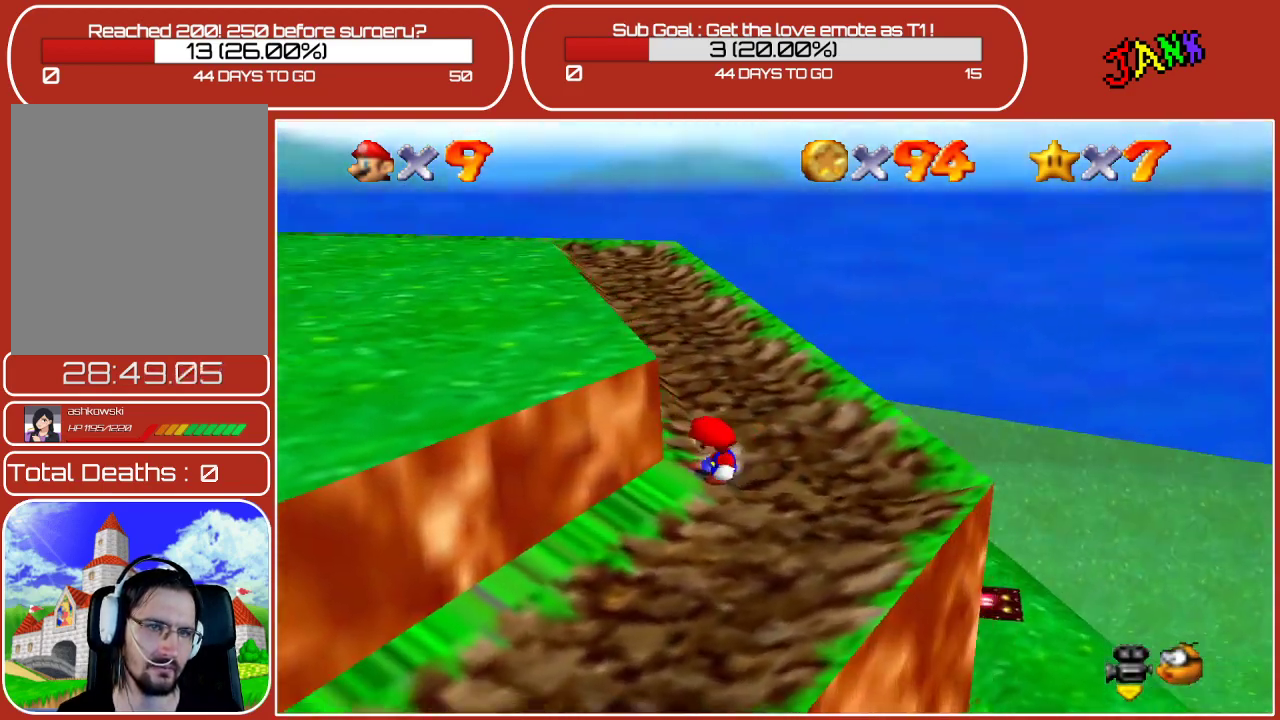
{"buttons": [], "left_stick": "center", "events": [[233, "left_stick", "down-right"], [350, "left_stick", "center"]]}
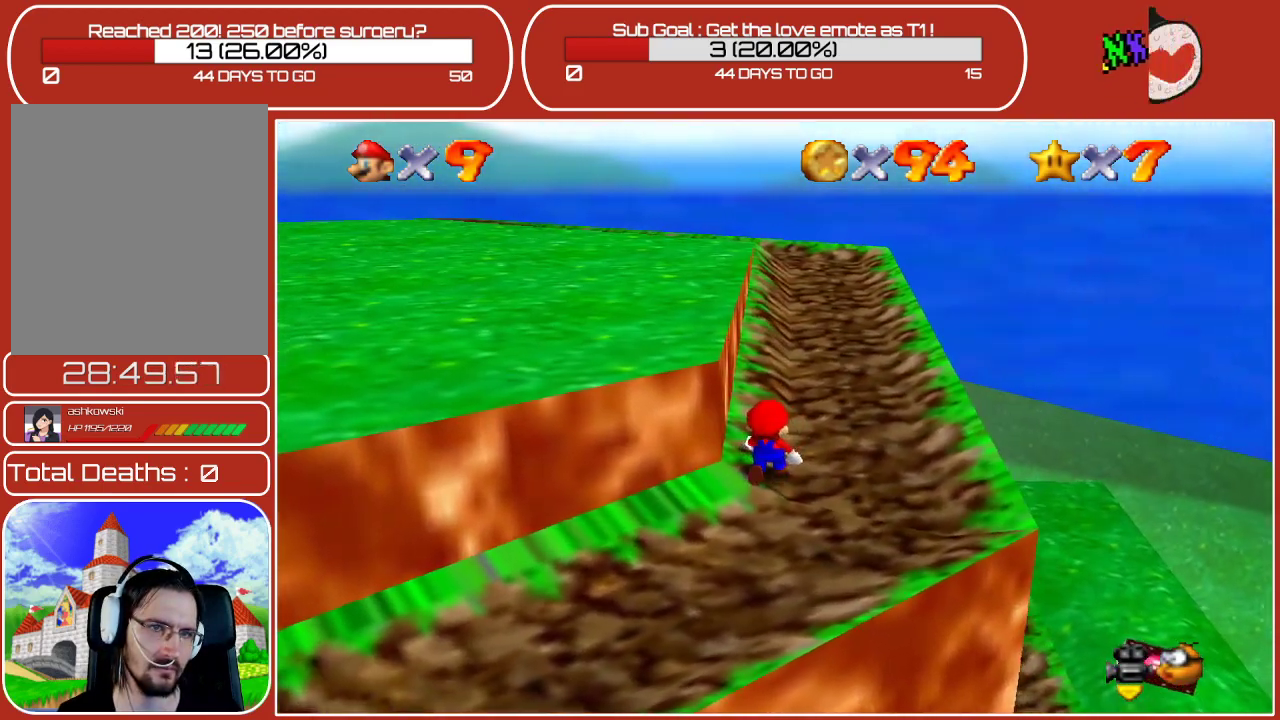
{"buttons": ["C_LEFT"], "left_stick": "center", "events": [[300, "left_stick", "right"], [350, "C_LEFT", "down"], [450, "left_stick", "center"]]}
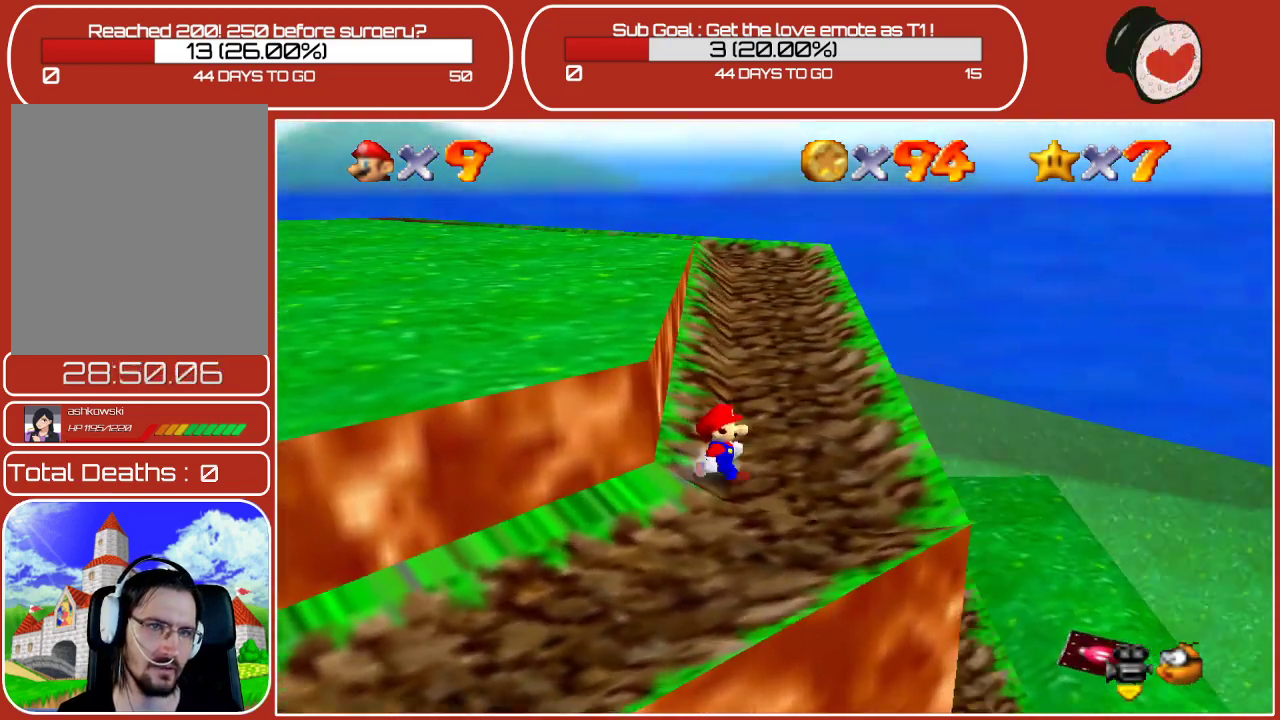
{"buttons": ["C_RIGHT"], "left_stick": "center", "events": [[33, "C_LEFT", "up"], [183, "C_LEFT", "down"], [333, "C_LEFT", "up"], [483, "C_RIGHT", "down"]]}
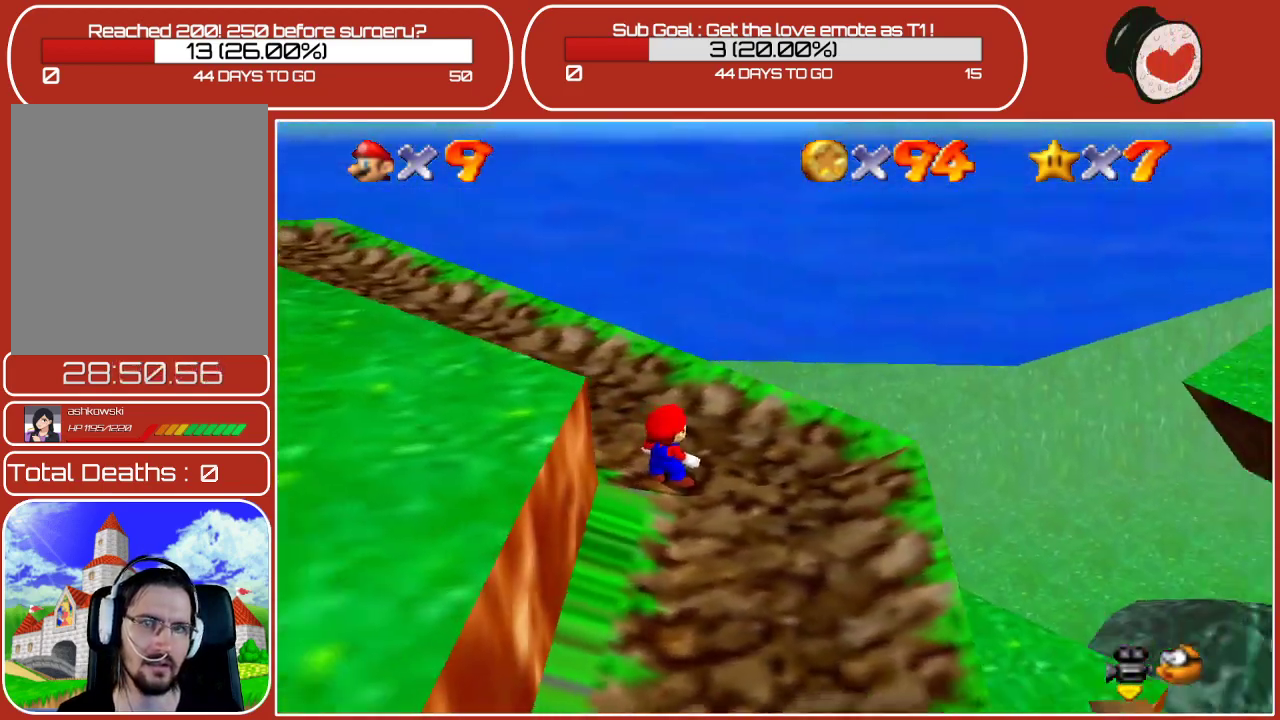
{"buttons": [], "left_stick": "center", "events": [[167, "C_RIGHT", "up"], [333, "C_RIGHT", "down"], [483, "C_RIGHT", "up"]]}
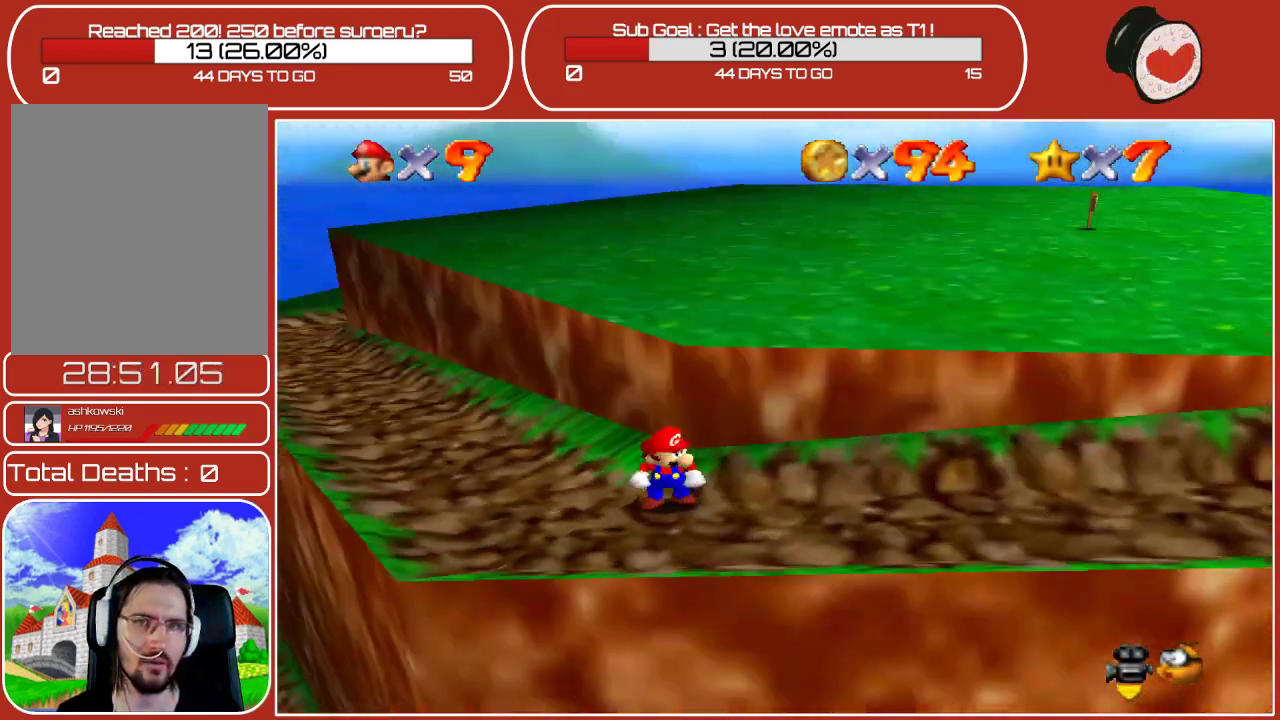
{"buttons": [], "left_stick": "center", "events": [[183, "C_RIGHT", "down"], [333, "C_RIGHT", "up"]]}
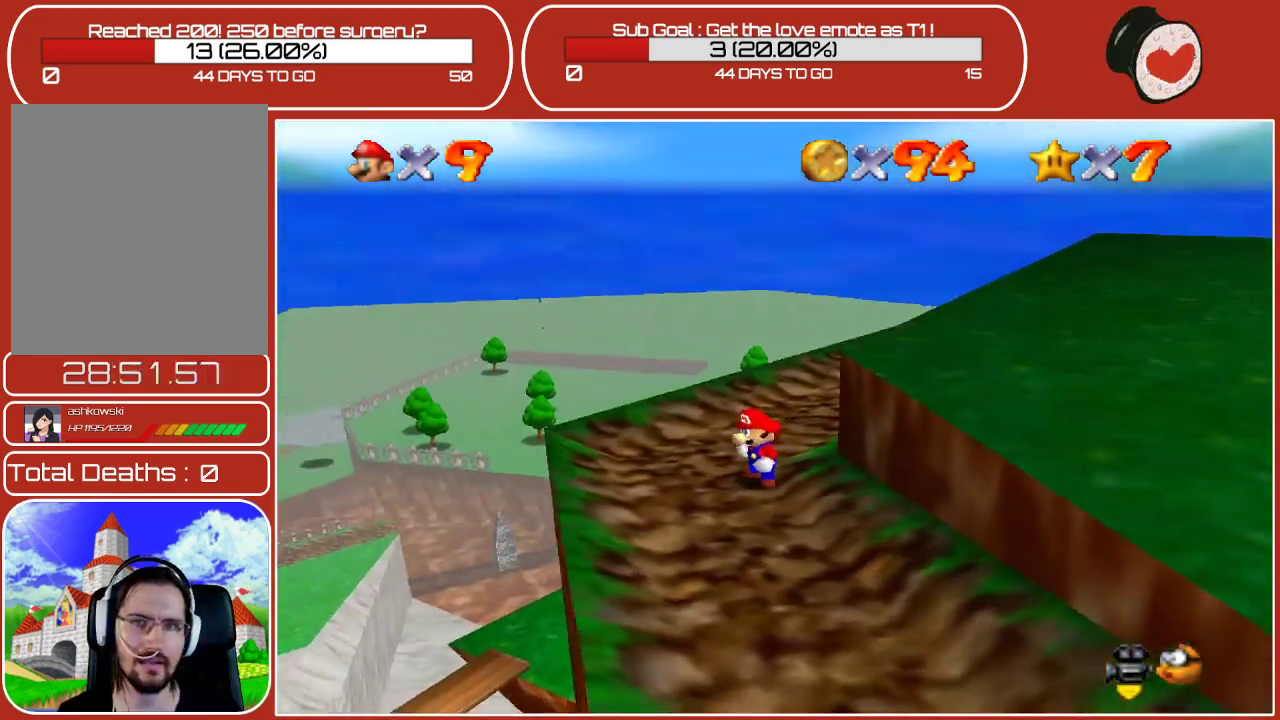
{"buttons": ["C_RIGHT"], "left_stick": "down-left", "events": [[17, "C_RIGHT", "down"], [167, "C_RIGHT", "up"], [350, "C_RIGHT", "down"], [467, "left_stick", "down-left"]]}
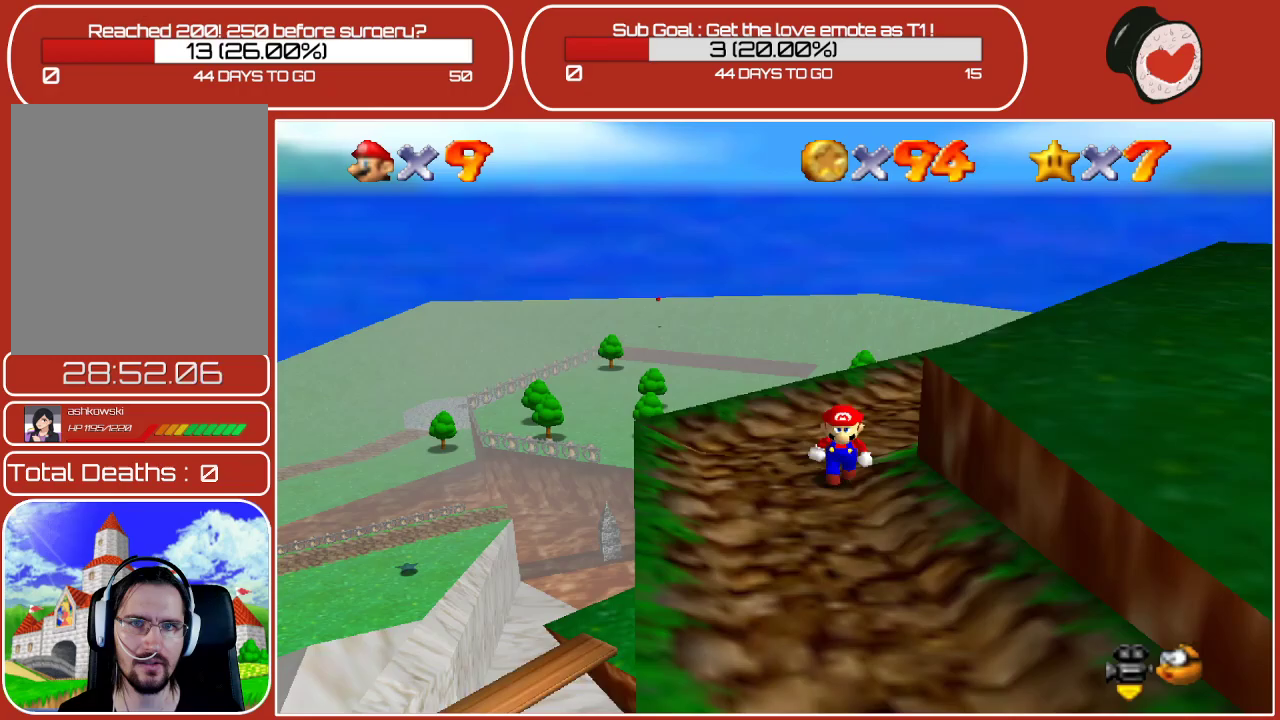
{"buttons": ["C_LEFT"], "left_stick": "down", "events": [[33, "C_RIGHT", "up"], [350, "left_stick", "center"], [383, "C_LEFT", "down"], [483, "left_stick", "down"]]}
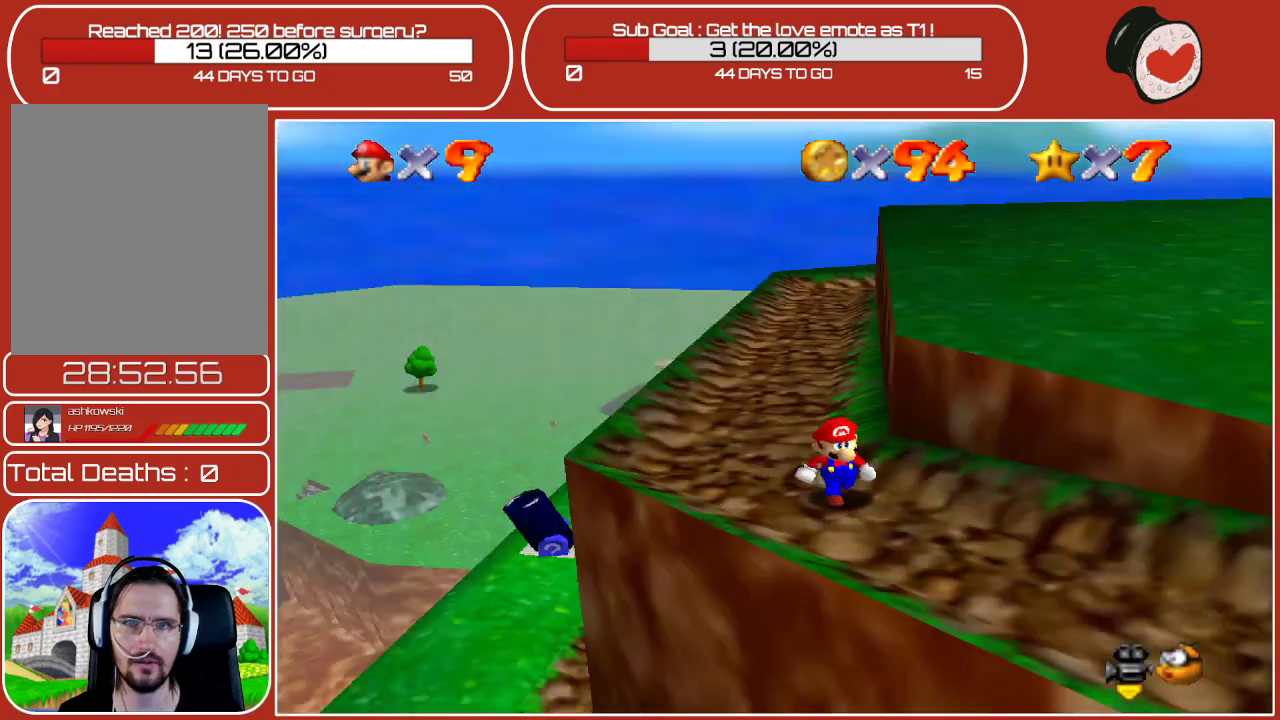
{"buttons": [], "left_stick": "up-left", "events": [[50, "C_LEFT", "up"], [300, "left_stick", "right"], [367, "left_stick", "up"], [417, "left_stick", "up-left"]]}
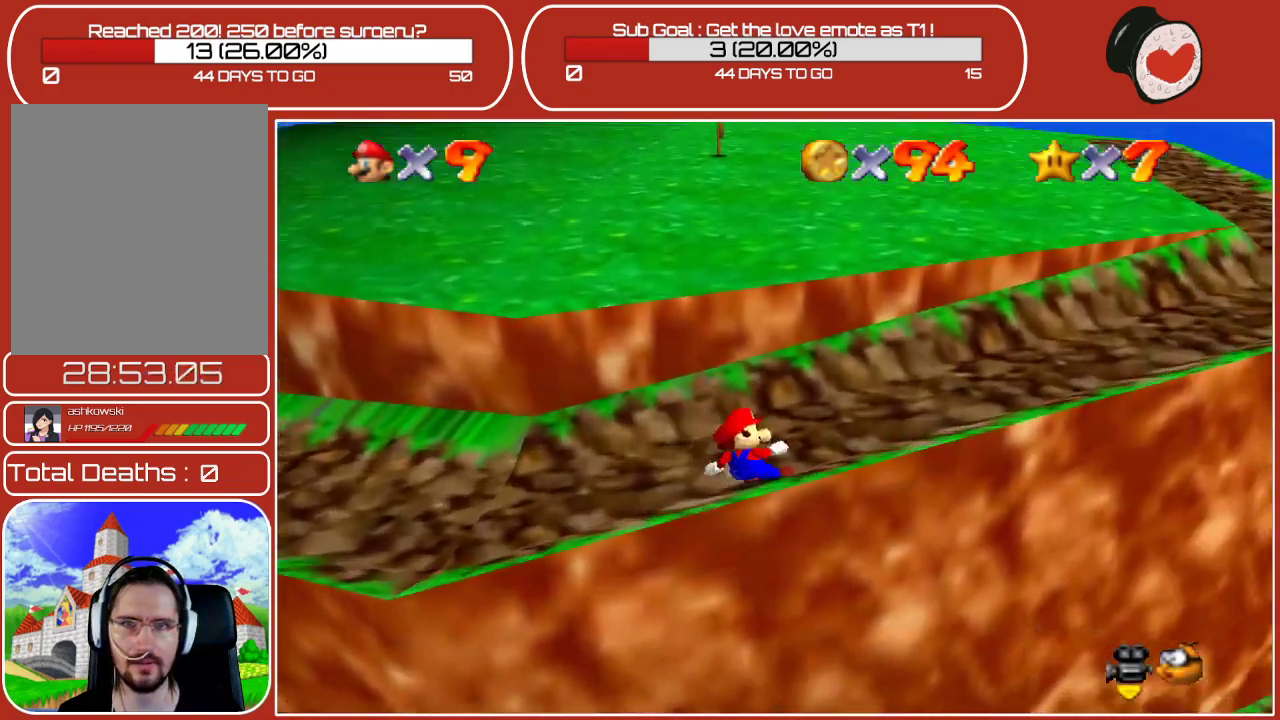
{"buttons": ["C_RIGHT"], "left_stick": "center", "events": [[83, "C_RIGHT", "down"], [167, "left_stick", "up-right"], [267, "C_RIGHT", "up"], [283, "left_stick", "center"], [483, "C_RIGHT", "down"]]}
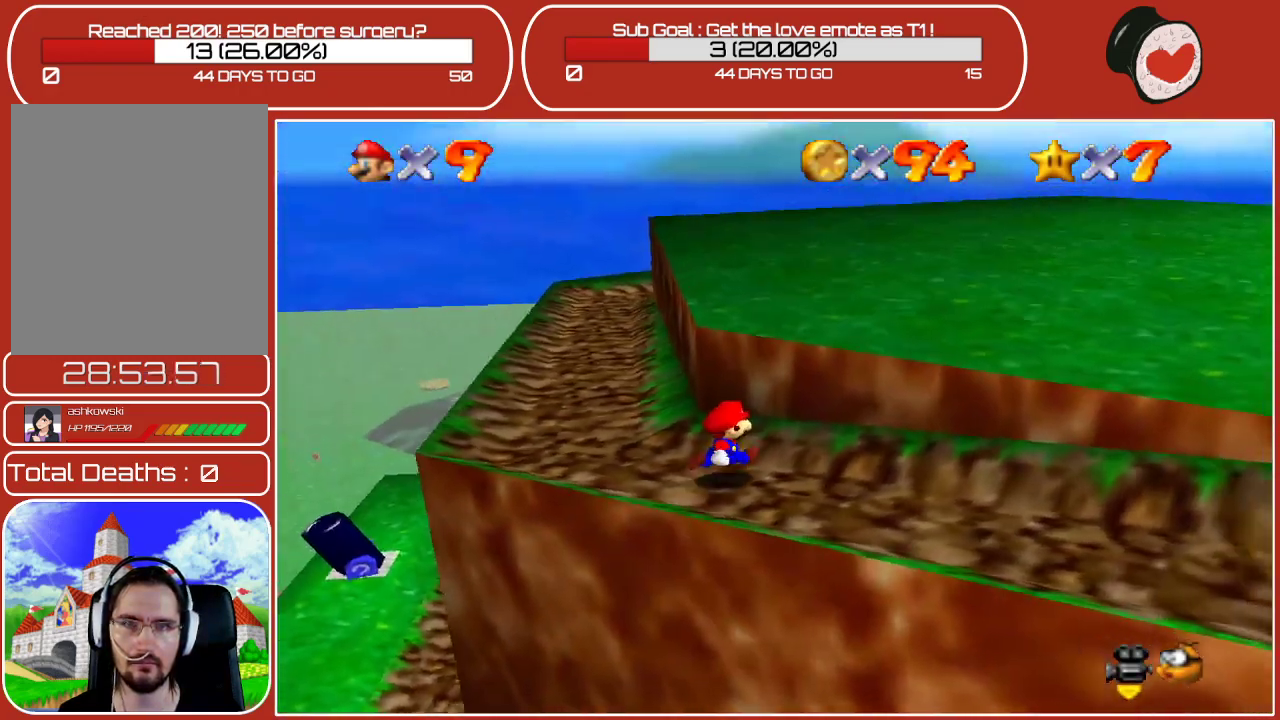
{"buttons": [], "left_stick": "center", "events": [[133, "C_RIGHT", "up"]]}
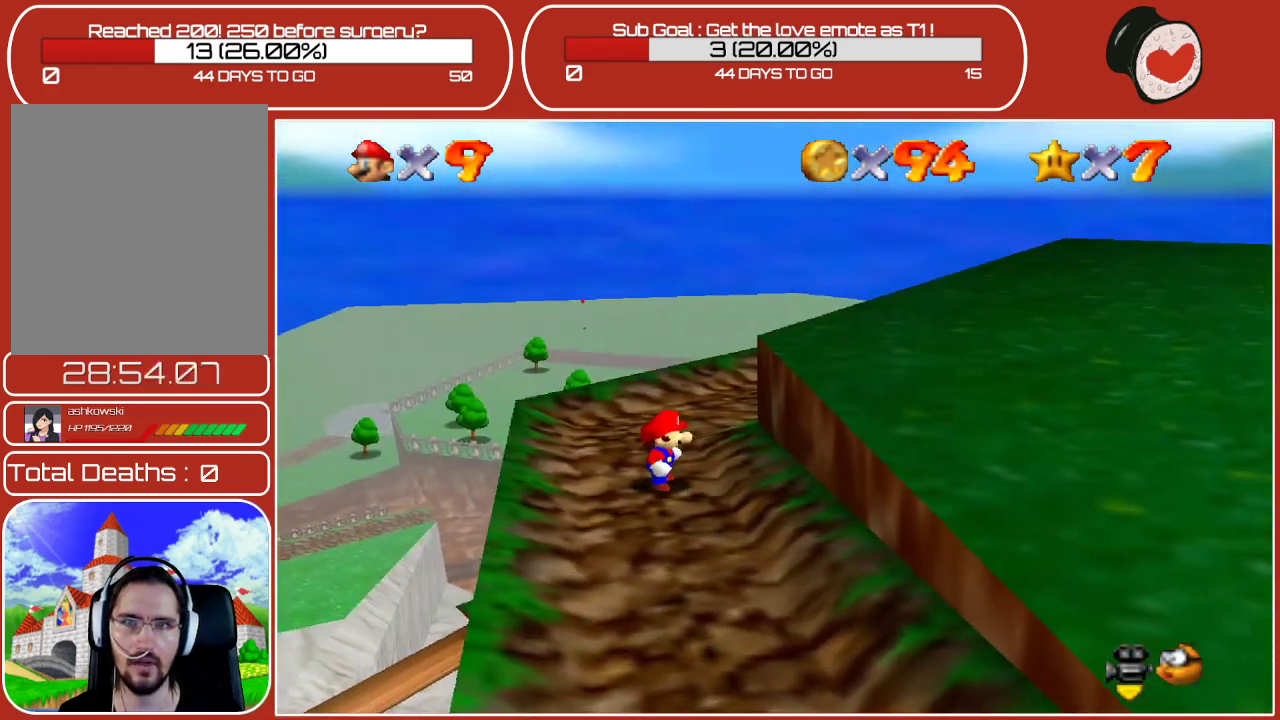
{"buttons": [], "left_stick": "up-left", "events": [[450, "left_stick", "up-left"]]}
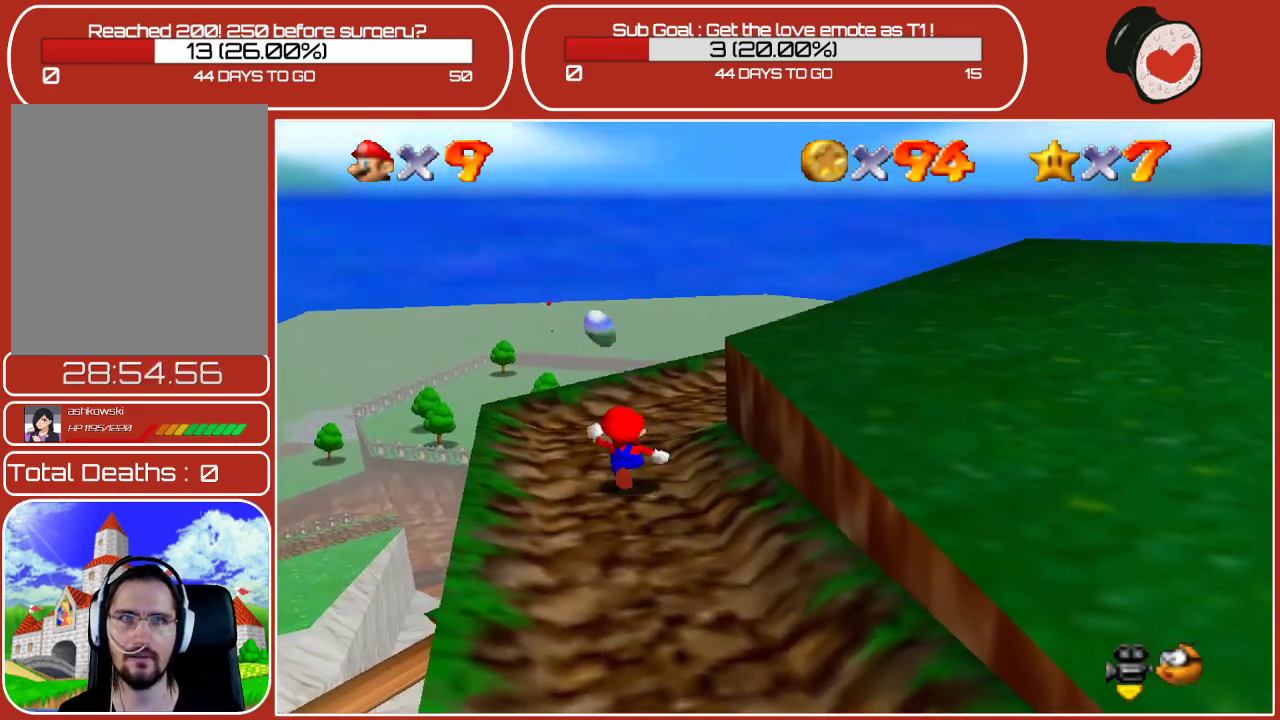
{"buttons": ["C_LEFT"], "left_stick": "center", "events": [[417, "C_LEFT", "down"], [450, "left_stick", "center"]]}
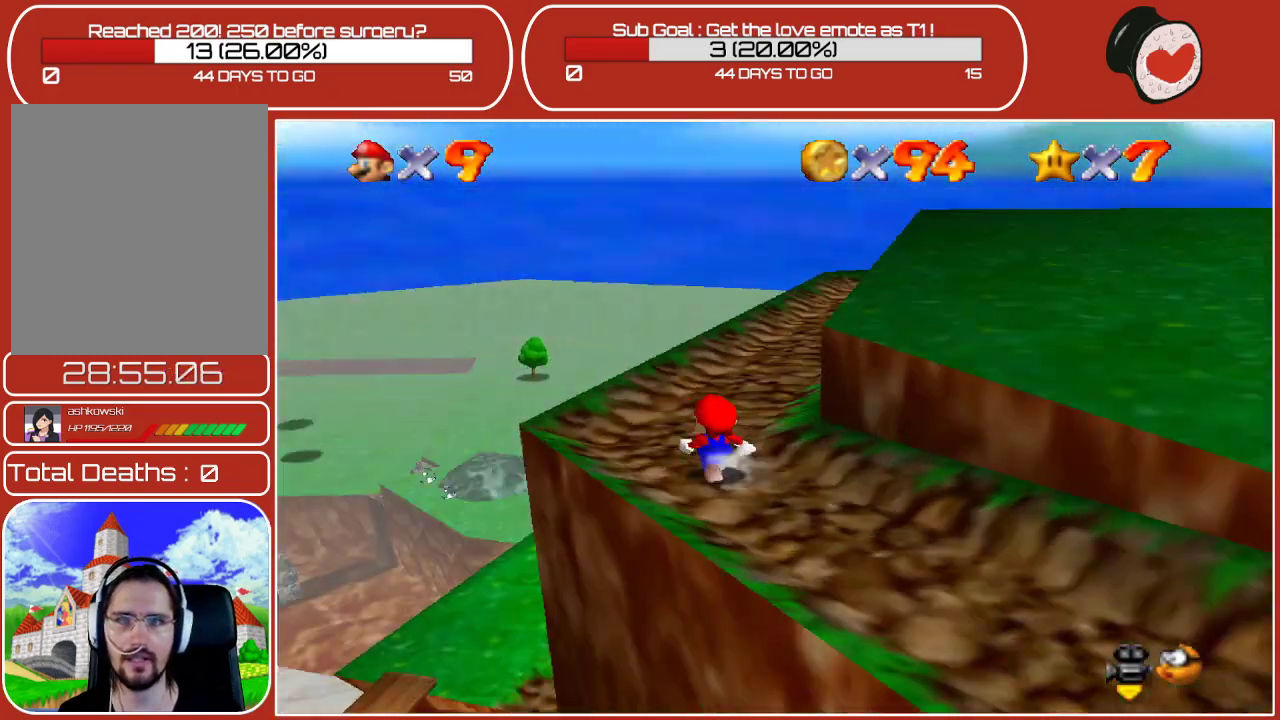
{"buttons": ["C_RIGHT"], "left_stick": "left", "events": [[17, "C_LEFT", "up"], [283, "left_stick", "left"], [500, "C_RIGHT", "down"]]}
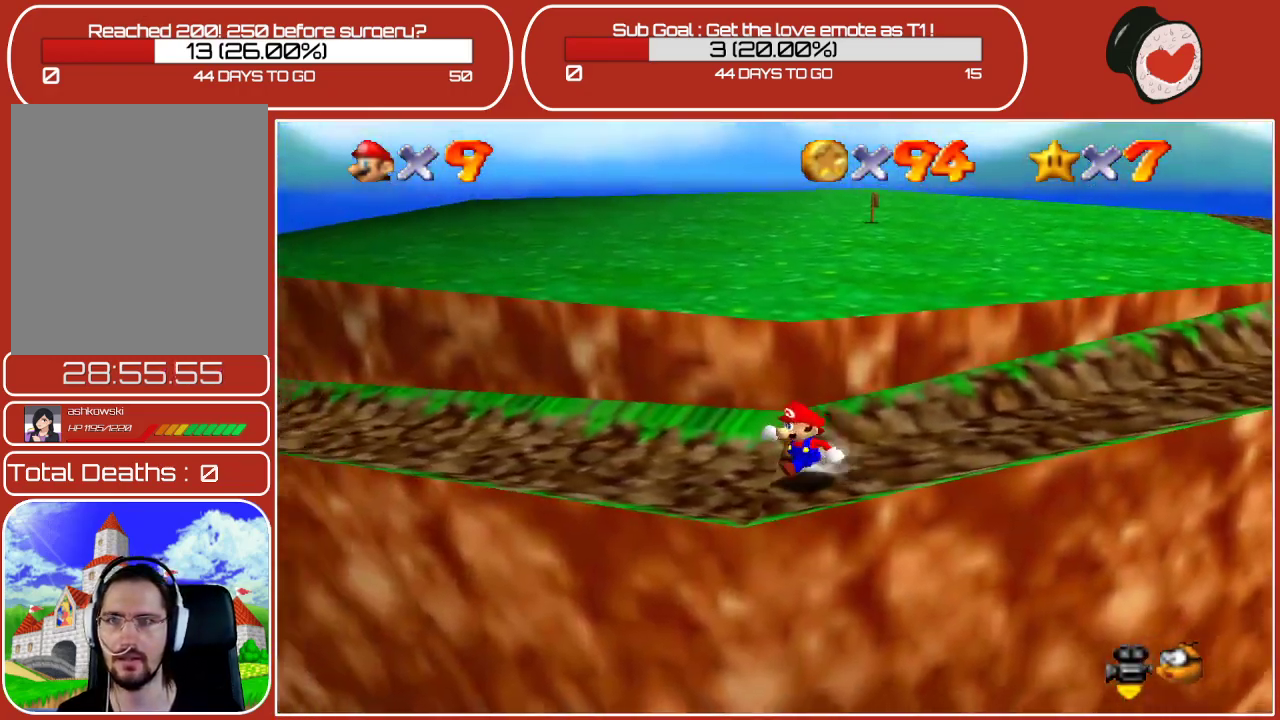
{"buttons": [], "left_stick": "center", "events": [[33, "left_stick", "center"], [150, "C_RIGHT", "up"]]}
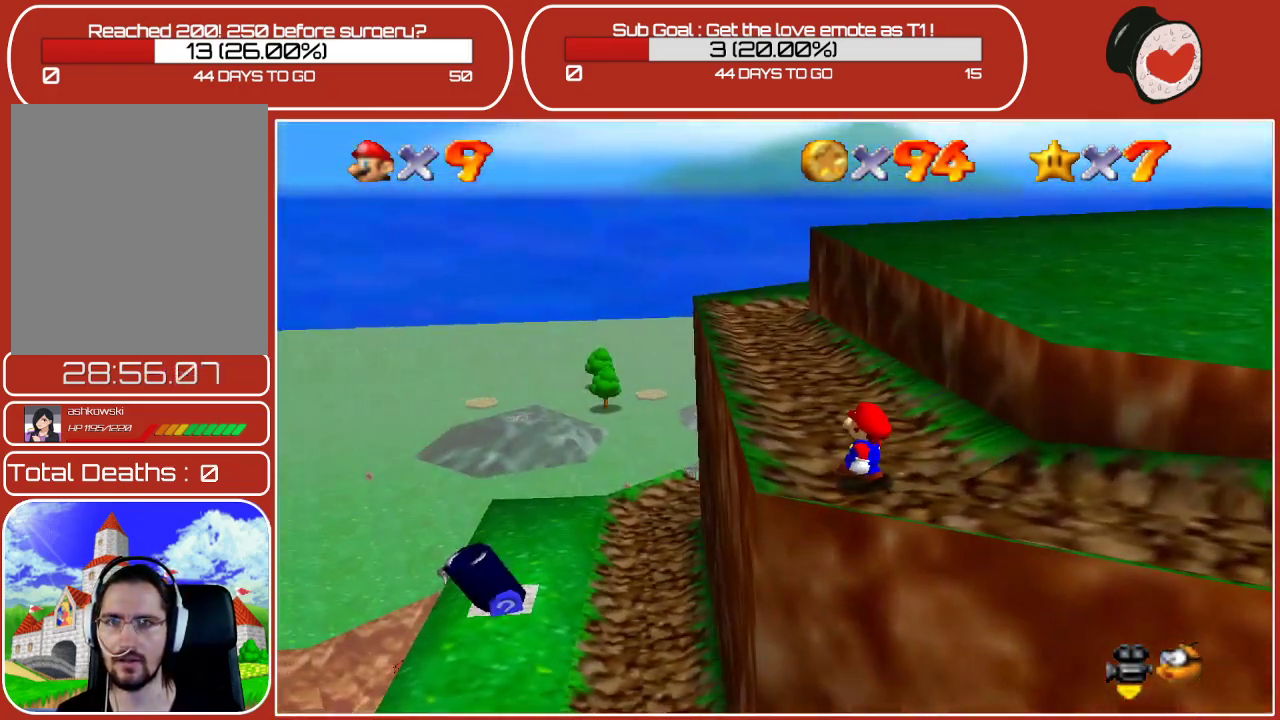
{"buttons": ["C_RIGHT"], "left_stick": "center", "events": [[450, "C_RIGHT", "down"]]}
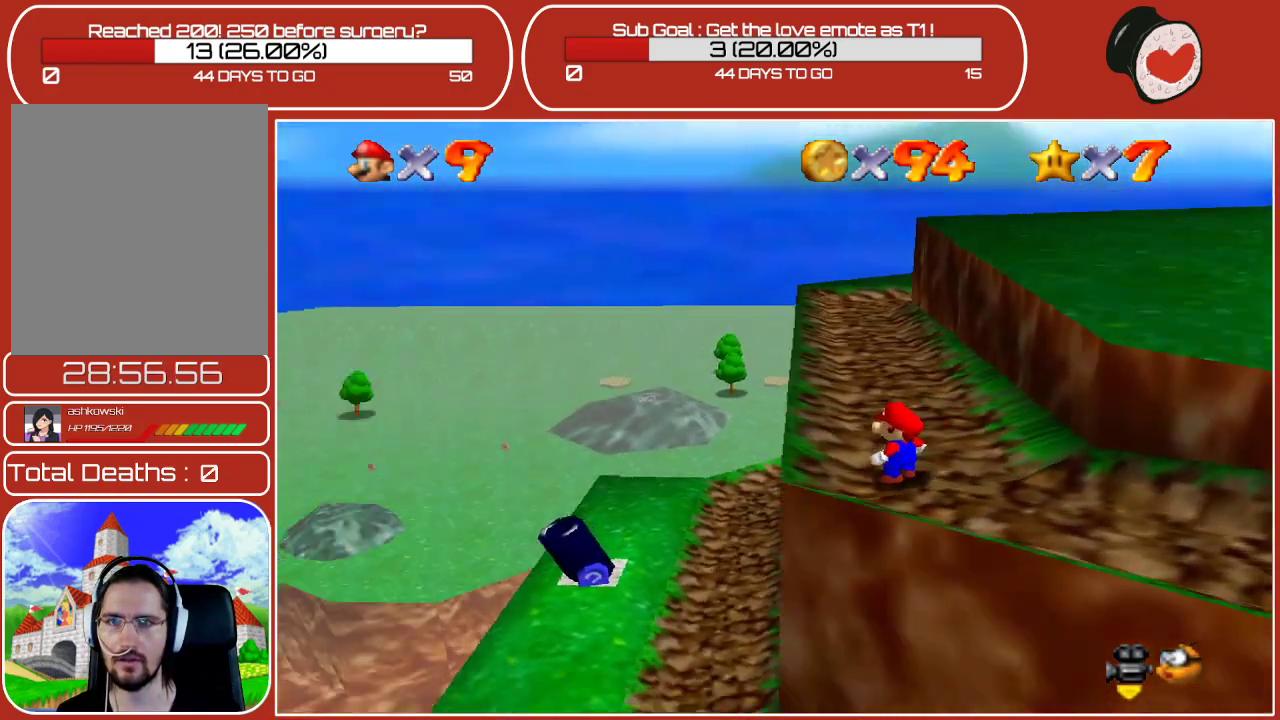
{"buttons": [], "left_stick": "center", "events": [[117, "C_RIGHT", "up"]]}
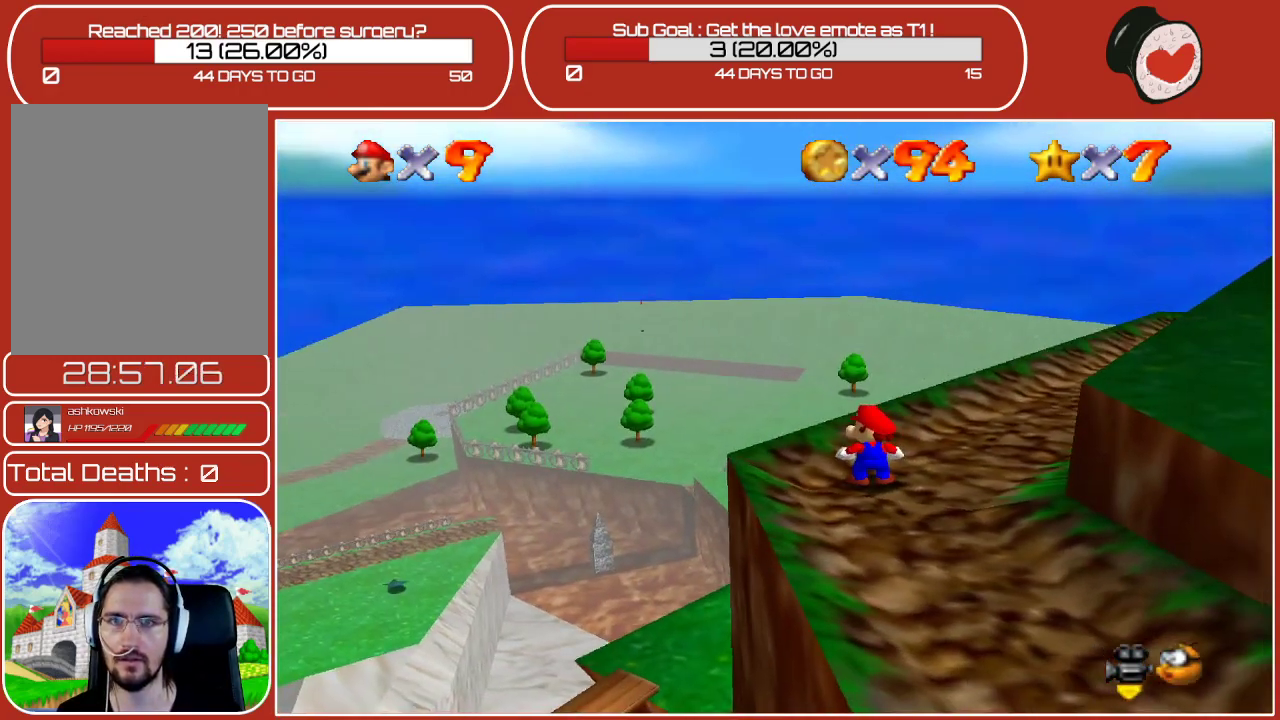
{"buttons": [], "left_stick": "center", "events": []}
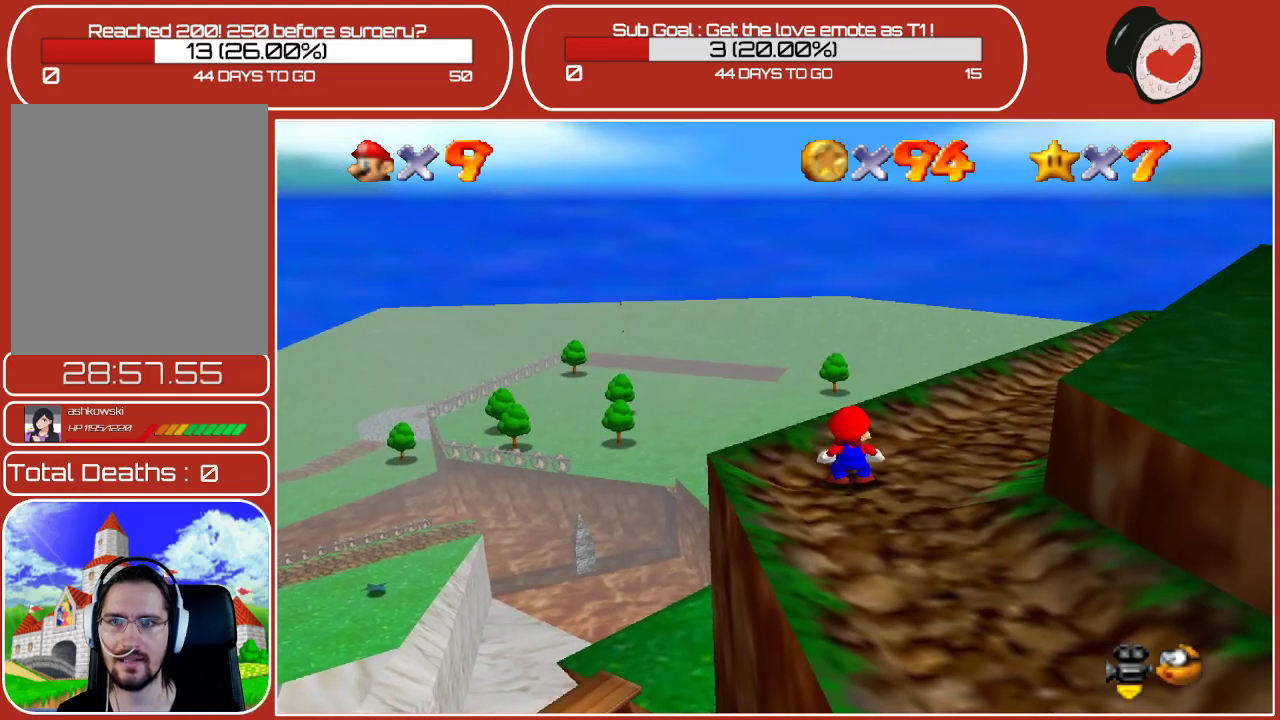
{"buttons": [], "left_stick": "center", "events": []}